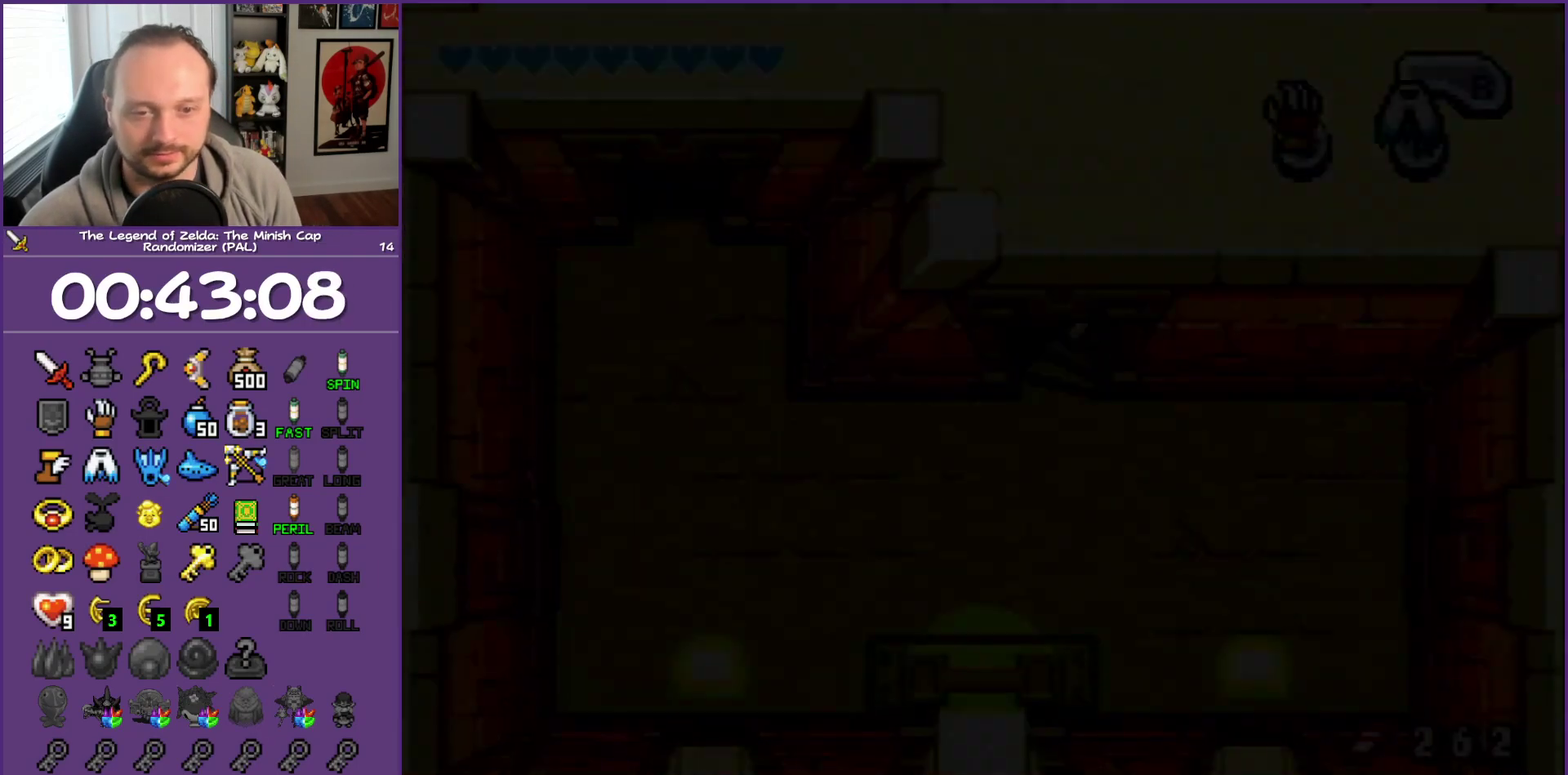
Gameplay with a controller (Nintendo layout); each line is a JSON object with the inputs held at the frame after it. "events" lists button and stick changes between this image and that frame as [ms after this image, input, new state], when the widget could be followed in between. Not read: L3 R3 START left_stick right_stick.
{"buttons": [], "events": []}
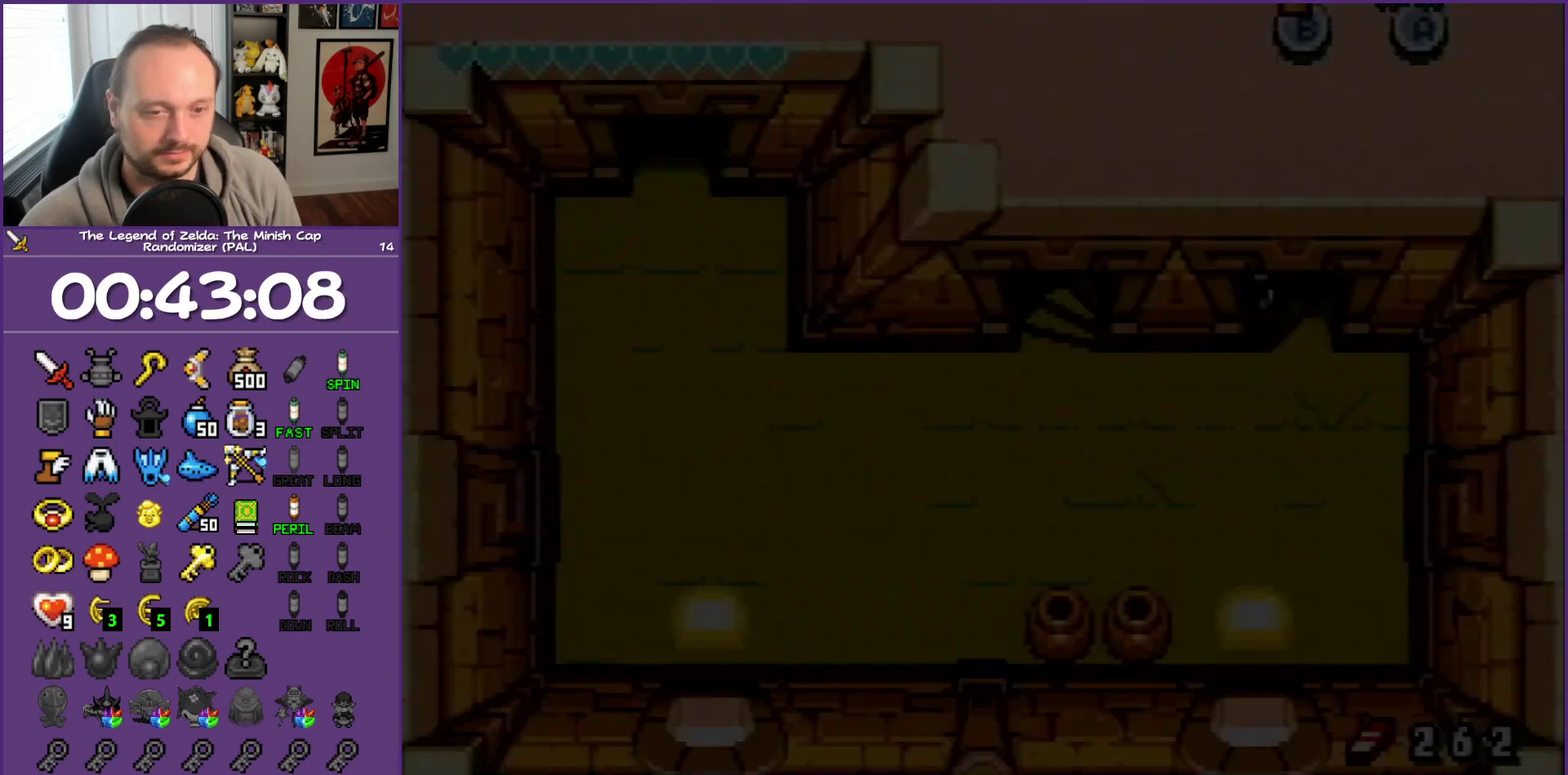
{"buttons": [], "events": []}
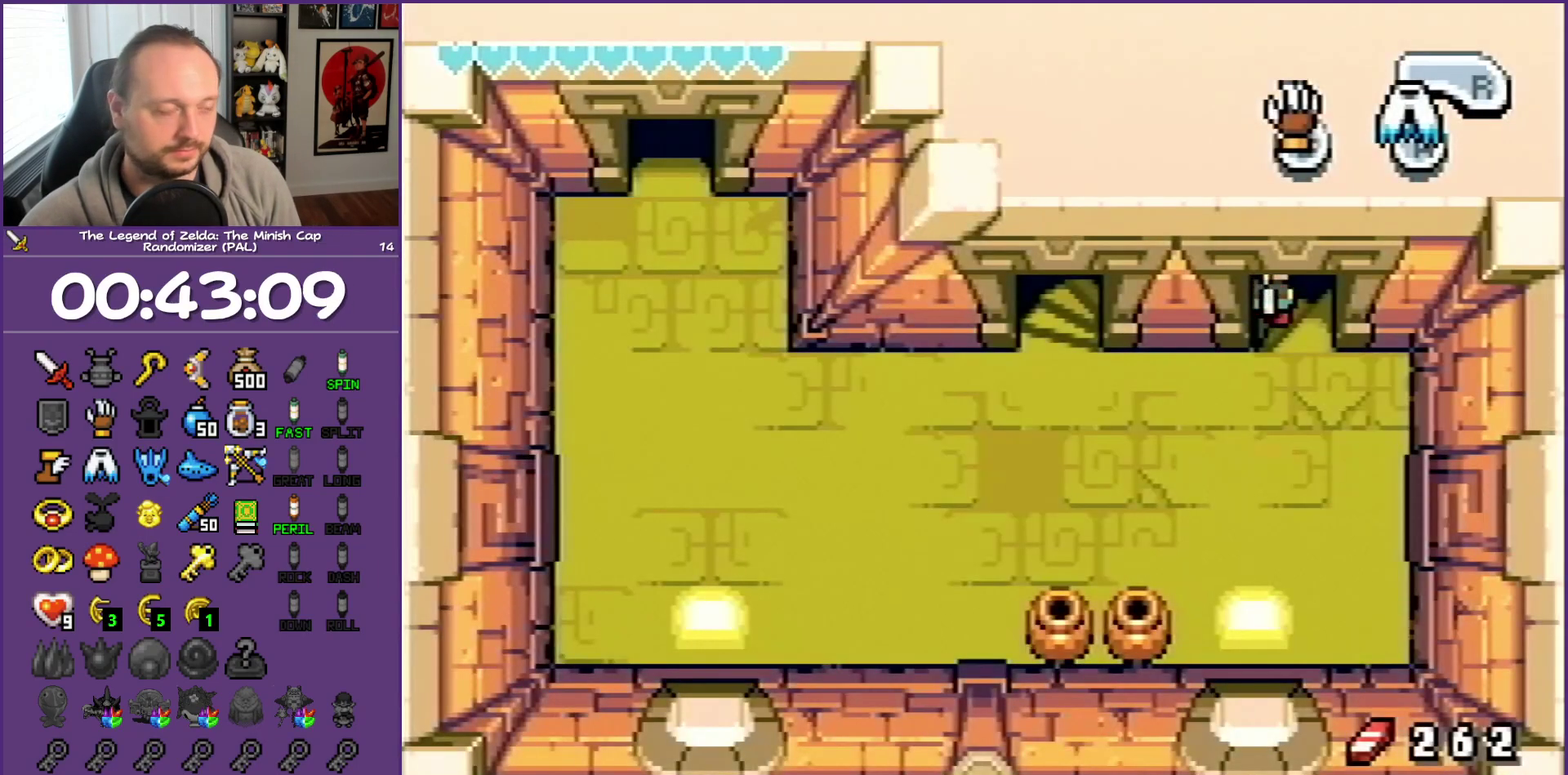
{"buttons": [], "events": []}
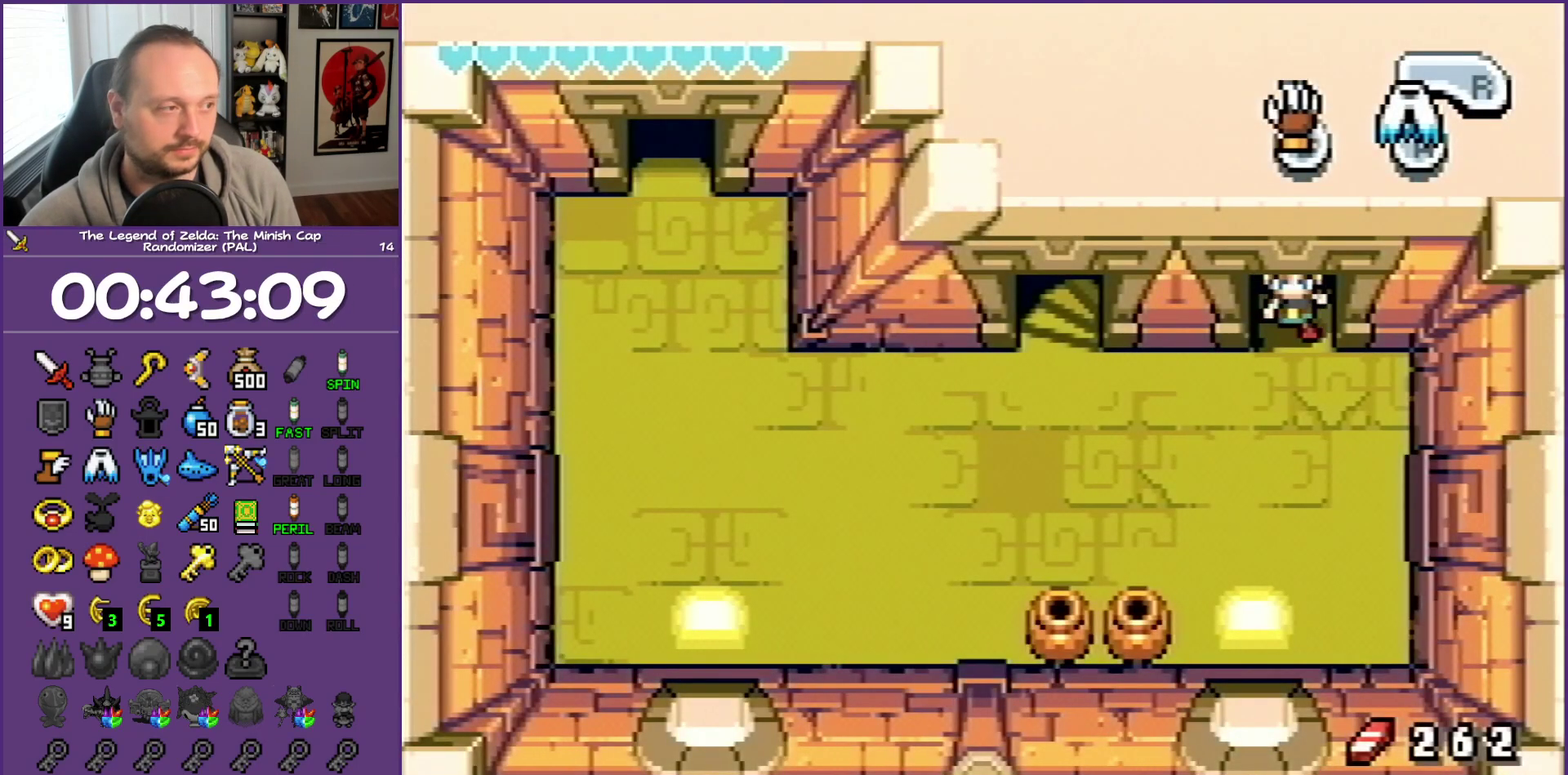
{"buttons": ["DPAD_LEFT"], "events": [[100, "DPAD_LEFT", "down"]]}
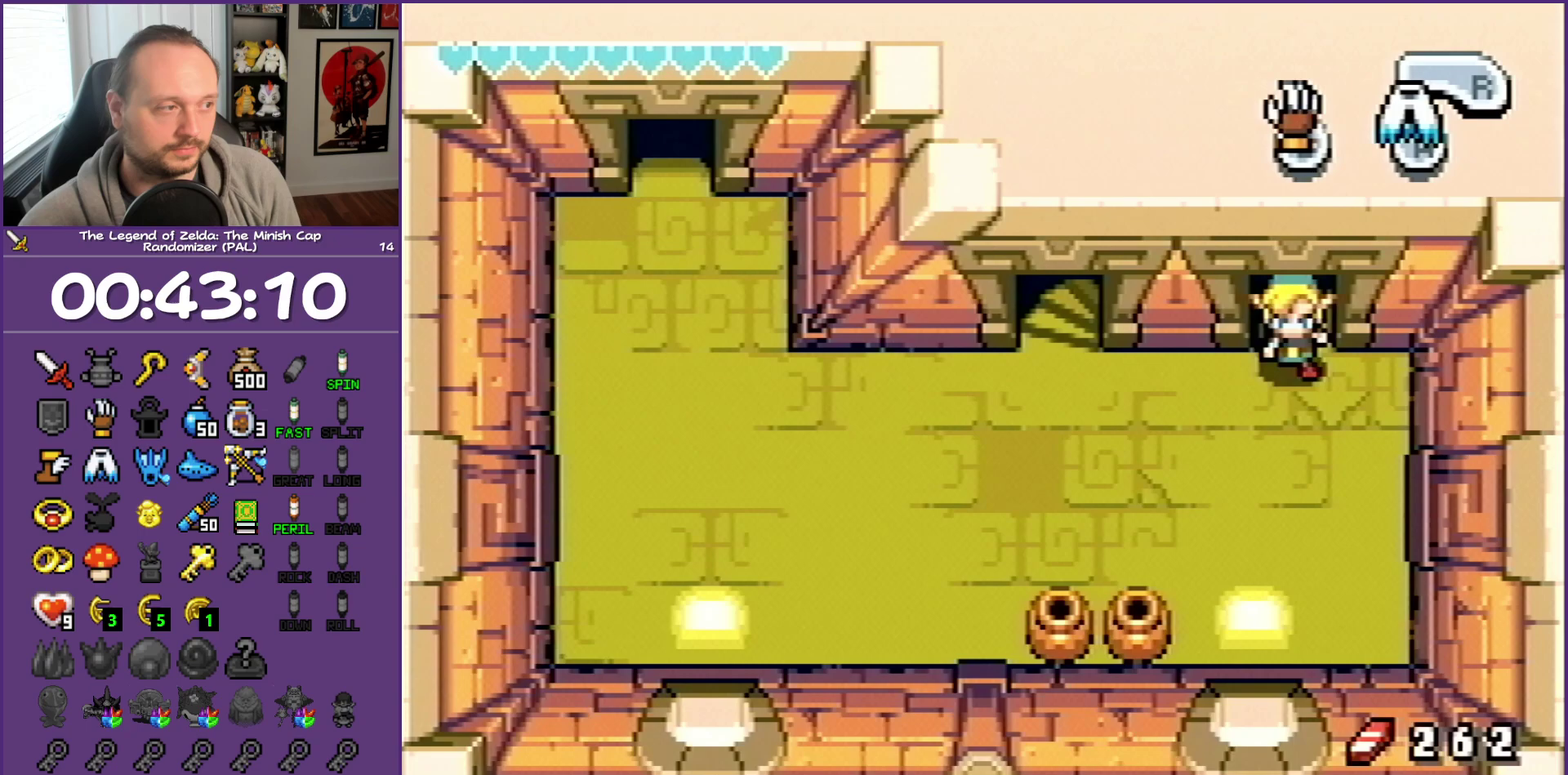
{"buttons": ["DPAD_LEFT"], "events": [[183, "R1", "down"], [333, "R1", "up"]]}
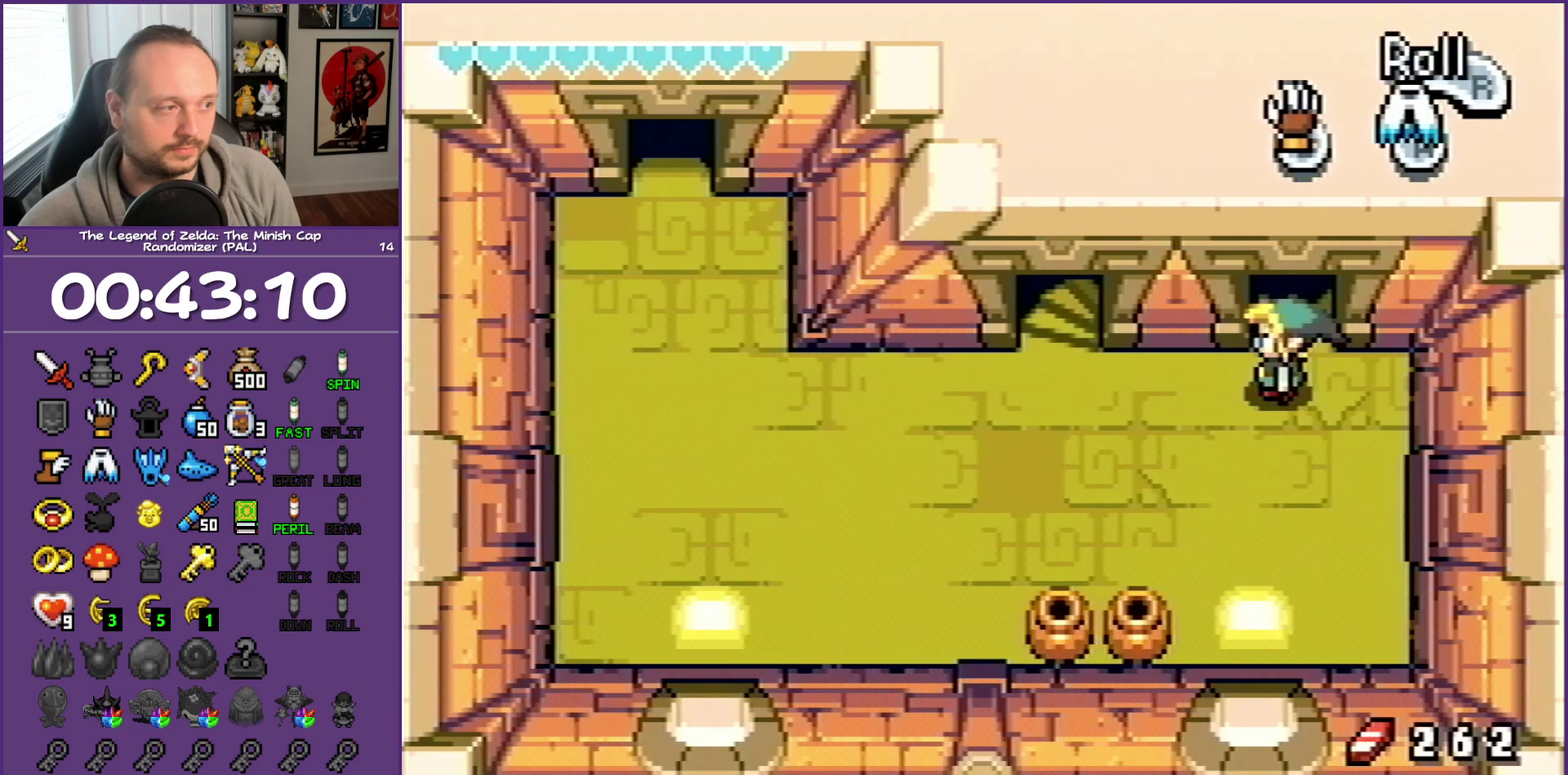
{"buttons": ["DPAD_LEFT"], "events": [[100, "R1", "down"], [283, "R1", "up"]]}
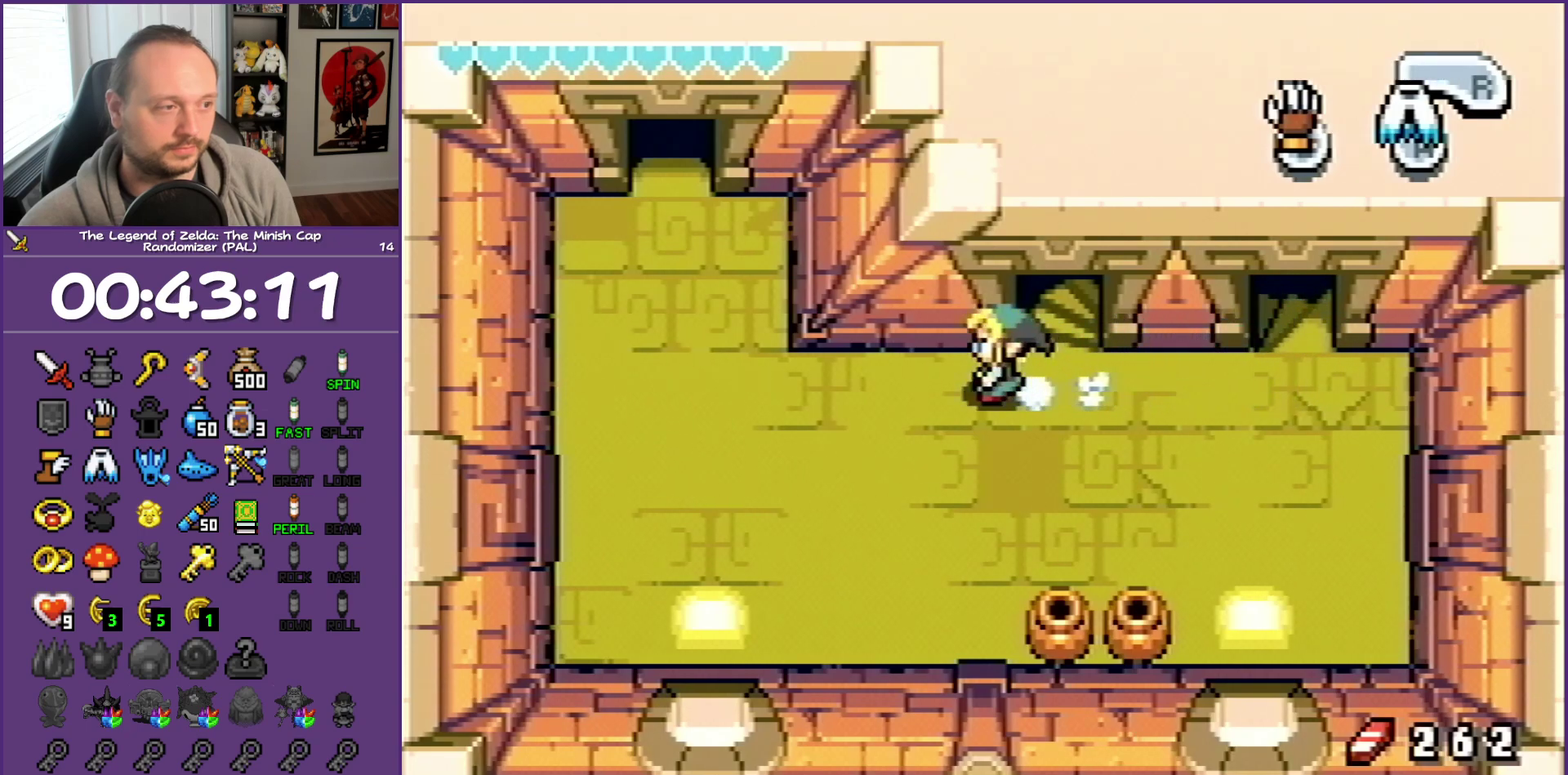
{"buttons": ["DPAD_UP"], "events": [[167, "R1", "down"], [233, "R1", "up"], [433, "DPAD_UP", "down"], [467, "DPAD_LEFT", "up"]]}
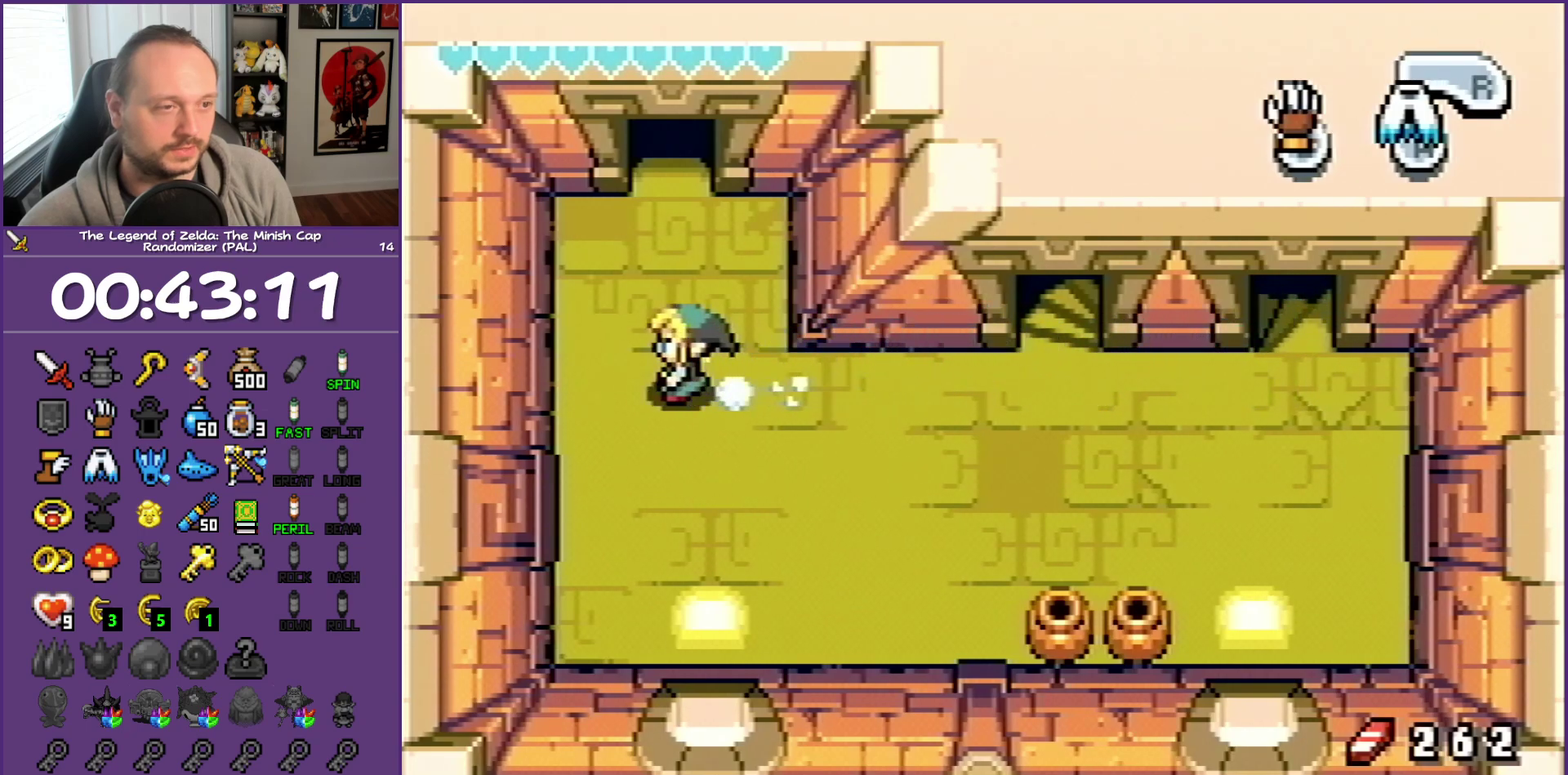
{"buttons": ["DPAD_UP"], "events": [[117, "R1", "down"], [400, "R1", "up"]]}
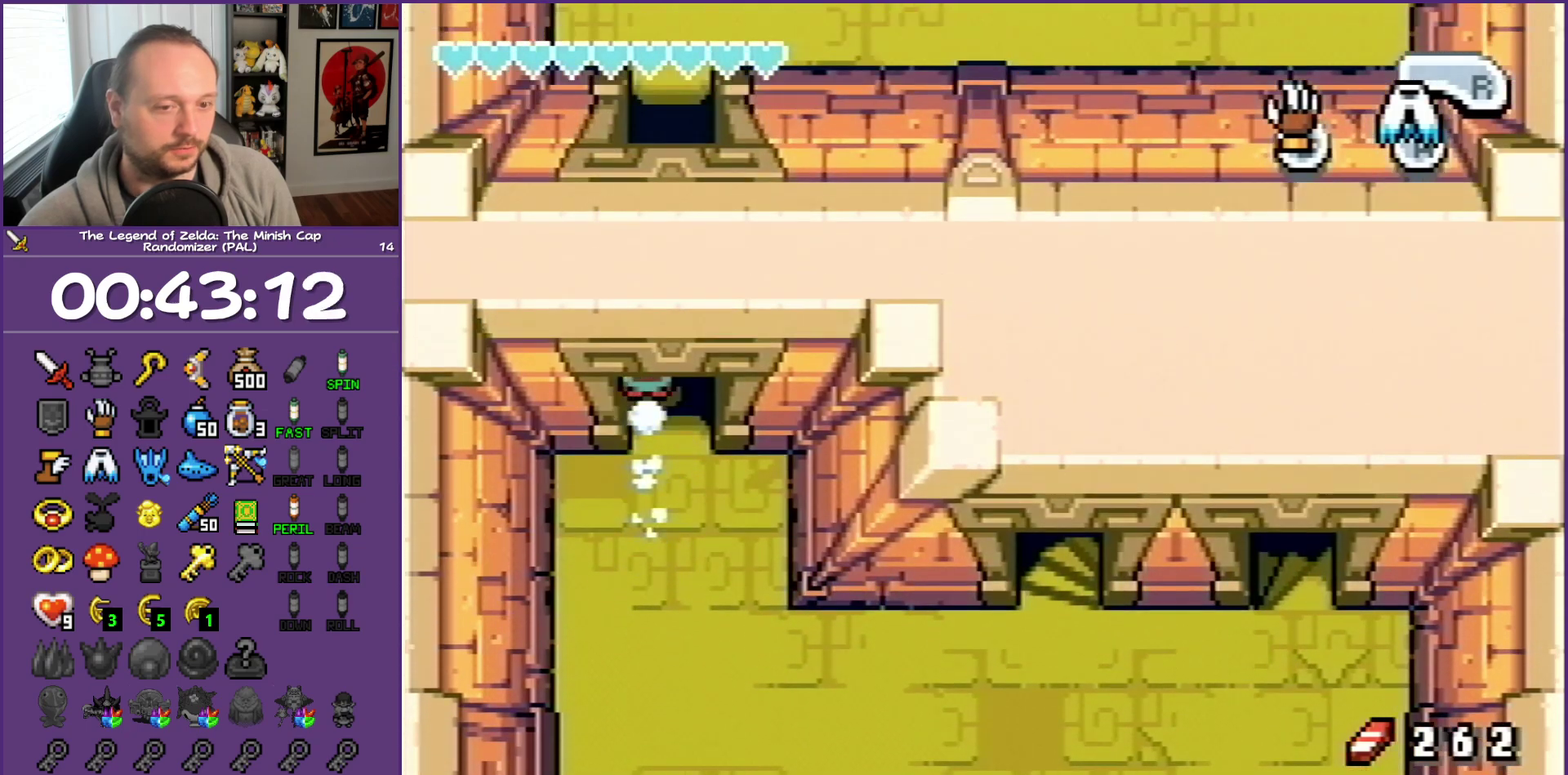
{"buttons": ["DPAD_UP"], "events": [[183, "R1", "down"], [400, "R1", "up"]]}
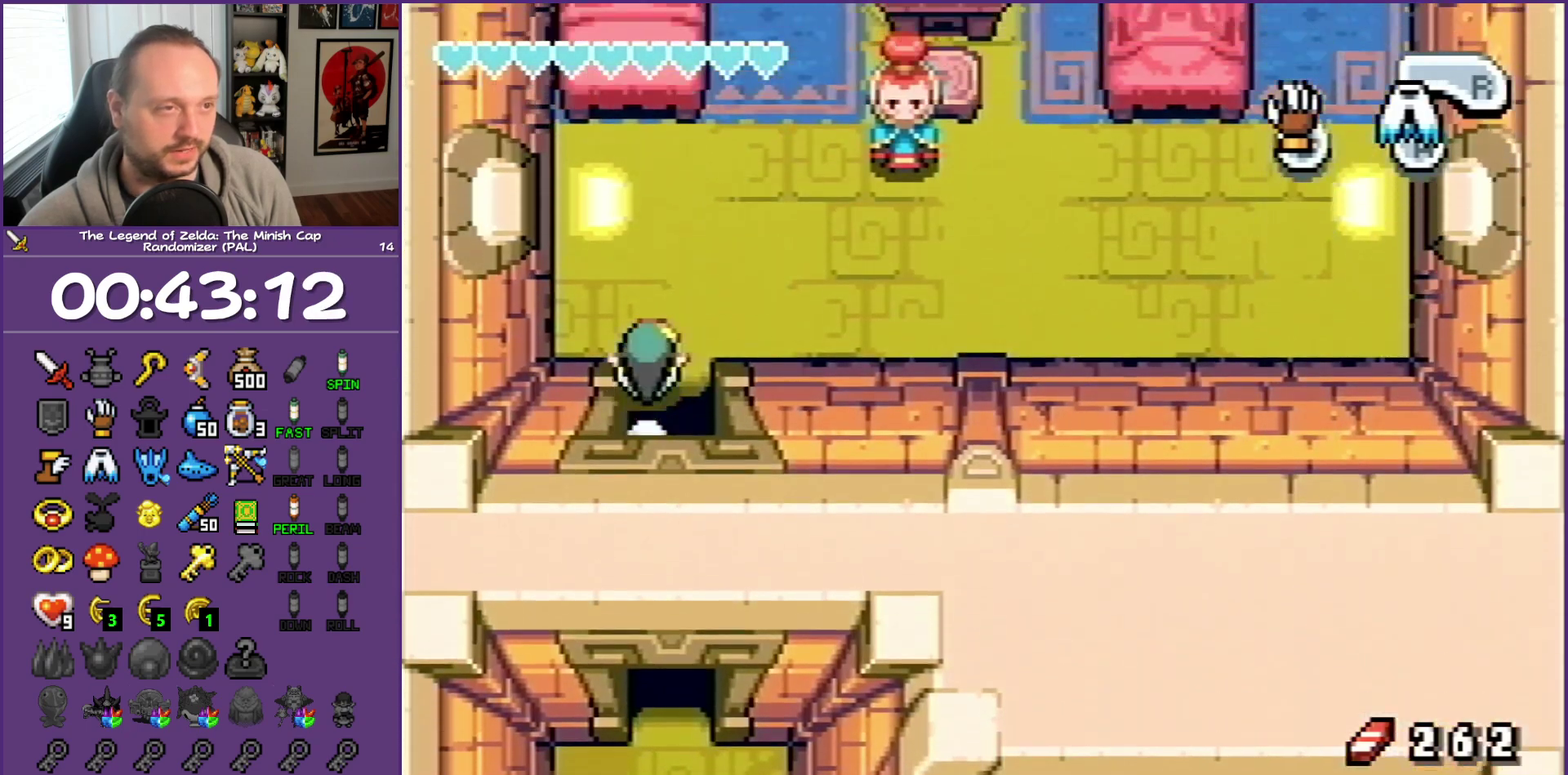
{"buttons": ["DPAD_UP"], "events": [[150, "DPAD_RIGHT", "down"], [450, "DPAD_RIGHT", "up"]]}
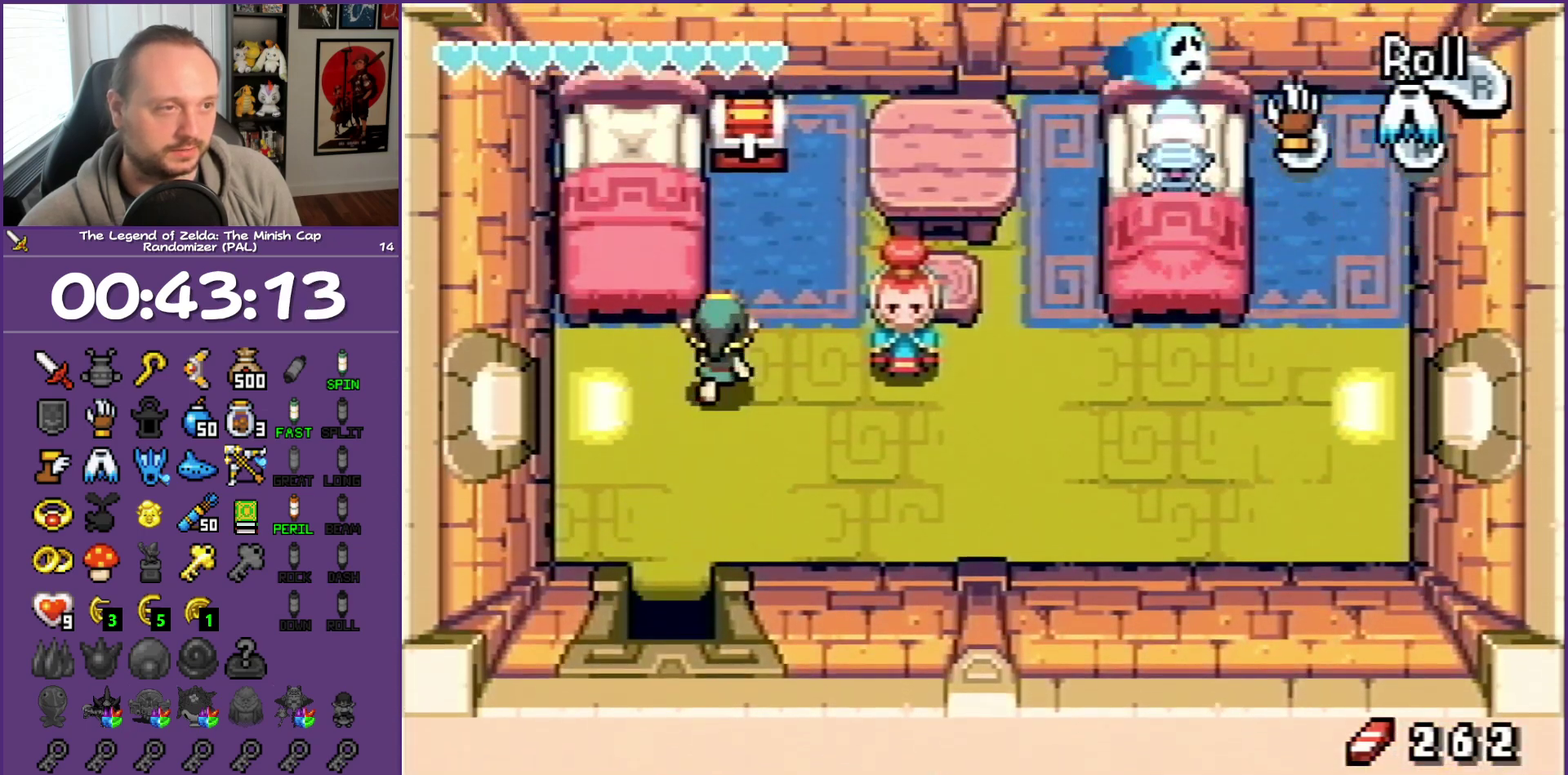
{"buttons": ["R1", "DPAD_UP"], "events": [[450, "R1", "down"]]}
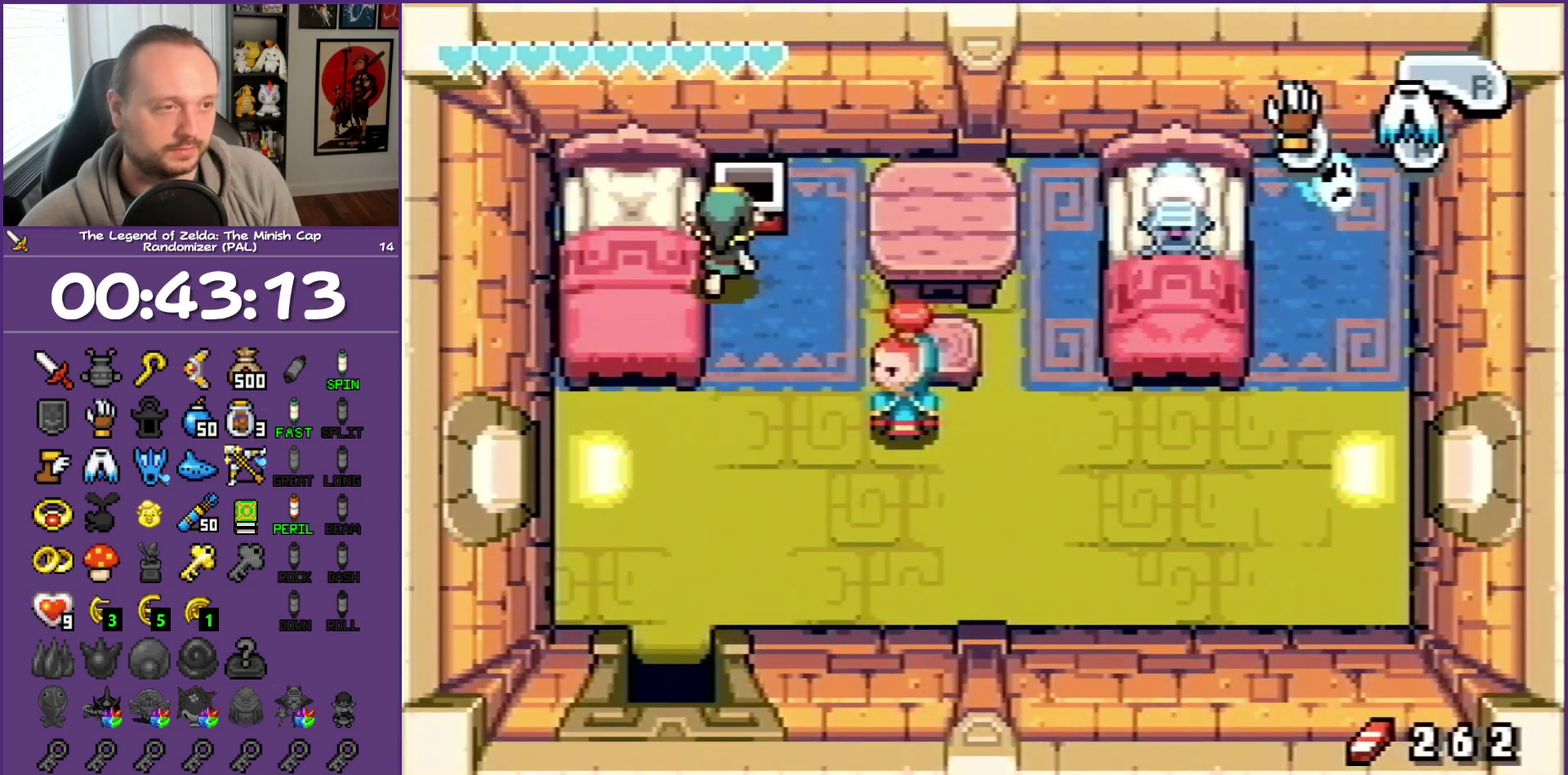
{"buttons": ["B", "DPAD_LEFT"]}
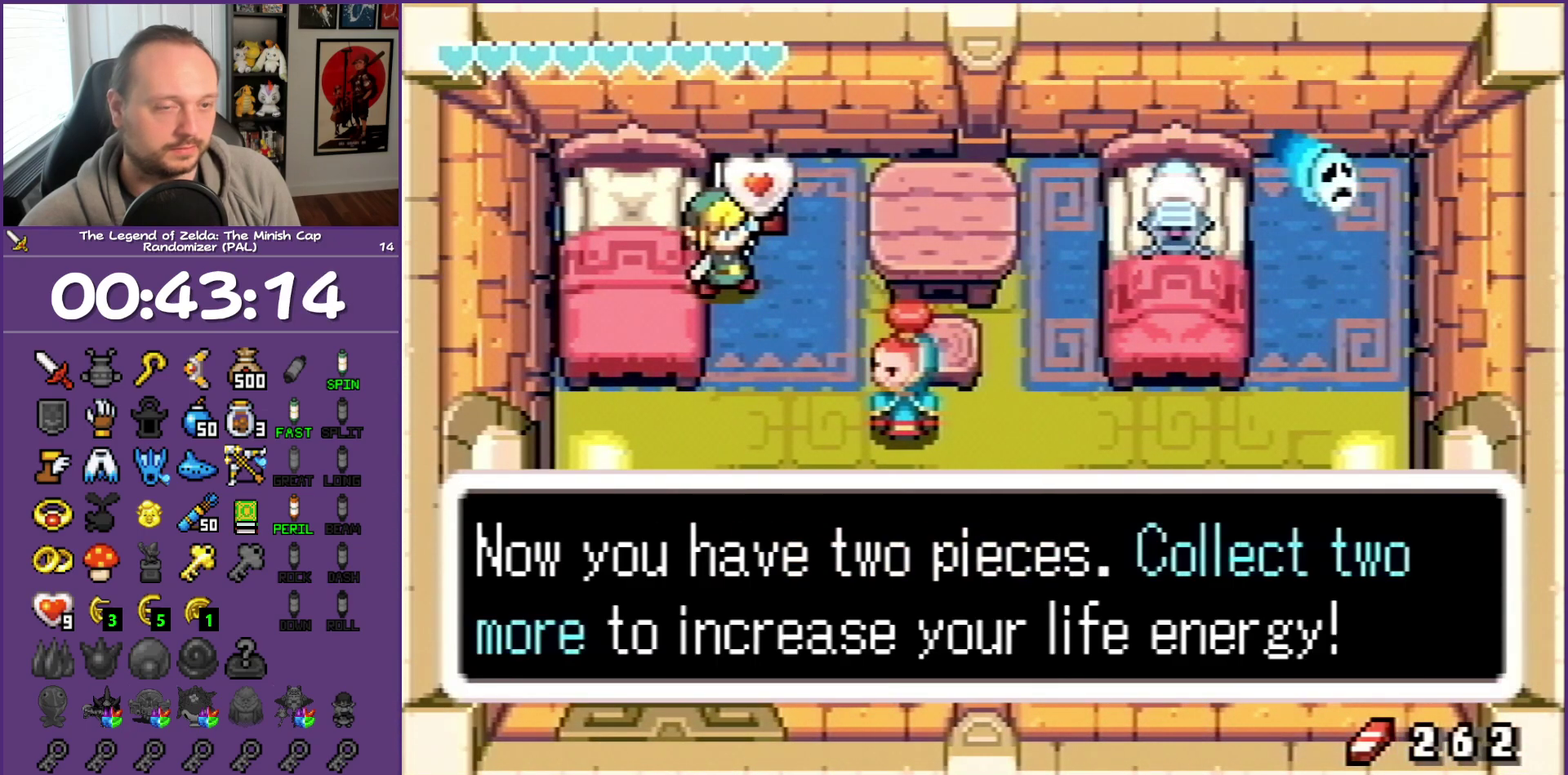
{"buttons": ["B", "DPAD_DOWN"], "events": [[67, "DPAD_DOWN", "down"], [67, "DPAD_LEFT", "up"], [100, "DPAD_RIGHT", "down"], [183, "DPAD_RIGHT", "up"]]}
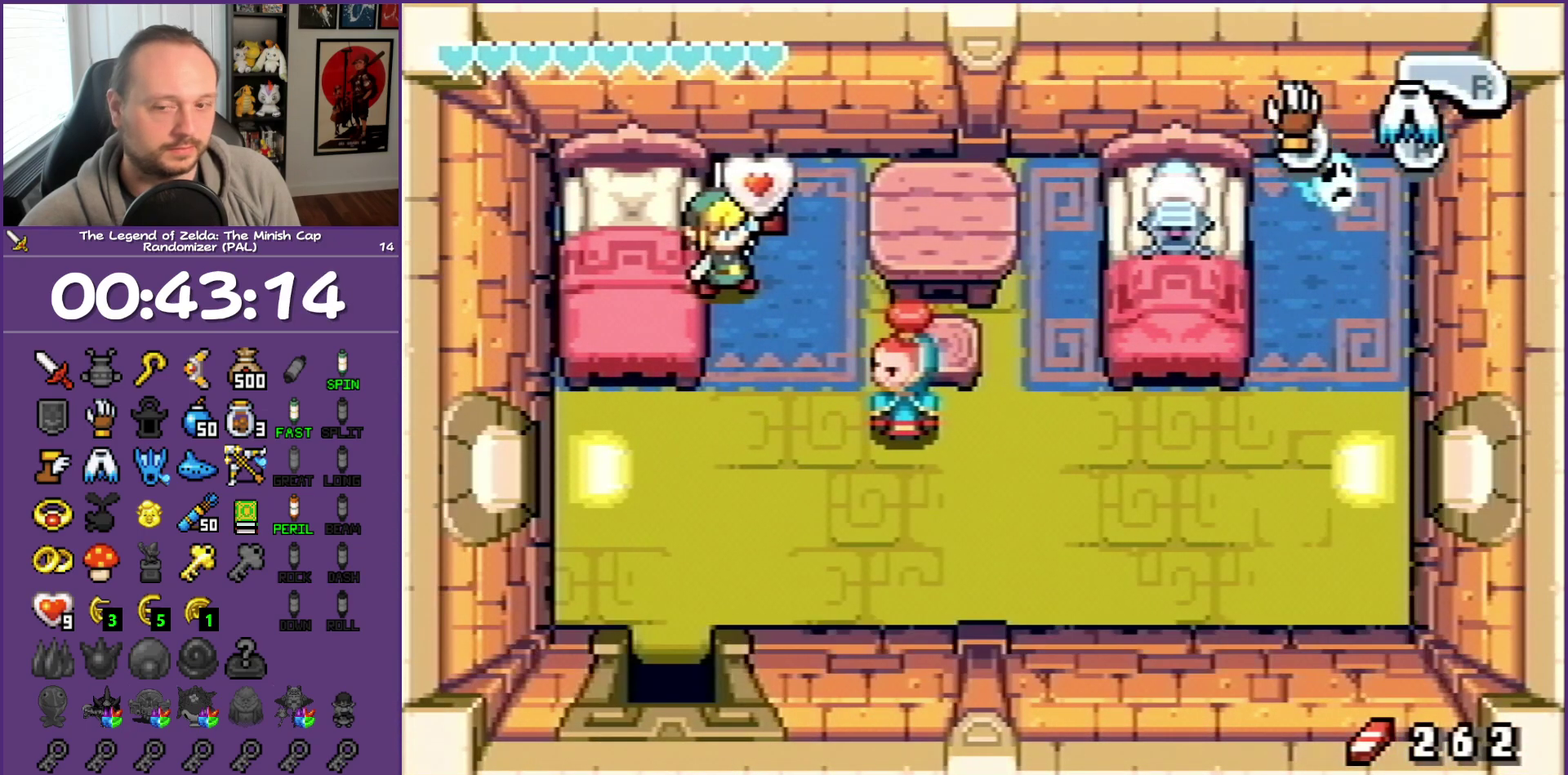
{"buttons": ["DPAD_DOWN"], "events": [[250, "B", "up"]]}
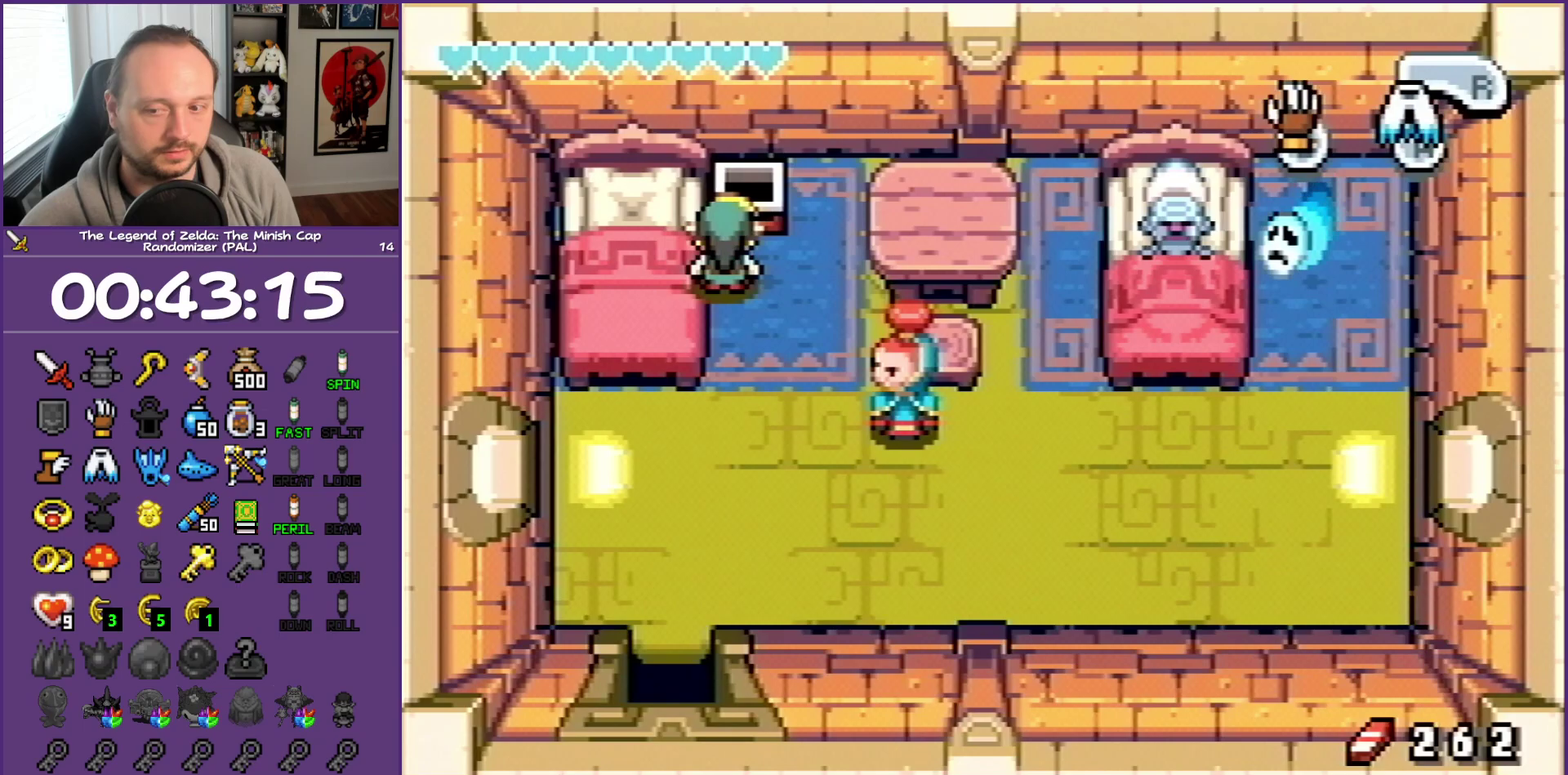
{"buttons": ["R1", "DPAD_DOWN"], "events": [[350, "R1", "down"]]}
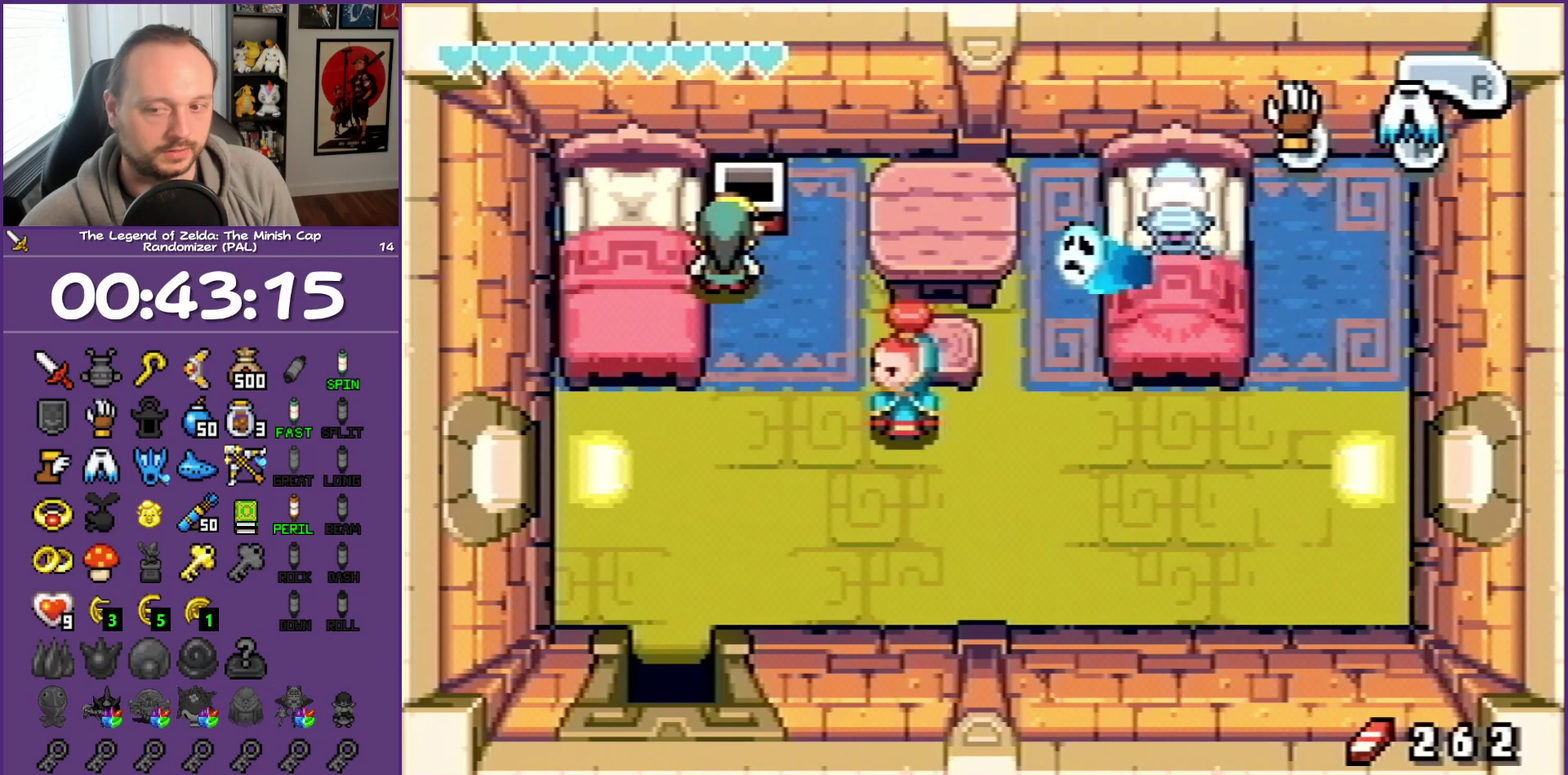
{"buttons": ["DPAD_DOWN", "DPAD_LEFT"], "events": [[17, "R1", "up"], [283, "R1", "down"], [433, "DPAD_LEFT", "down"], [467, "R1", "up"]]}
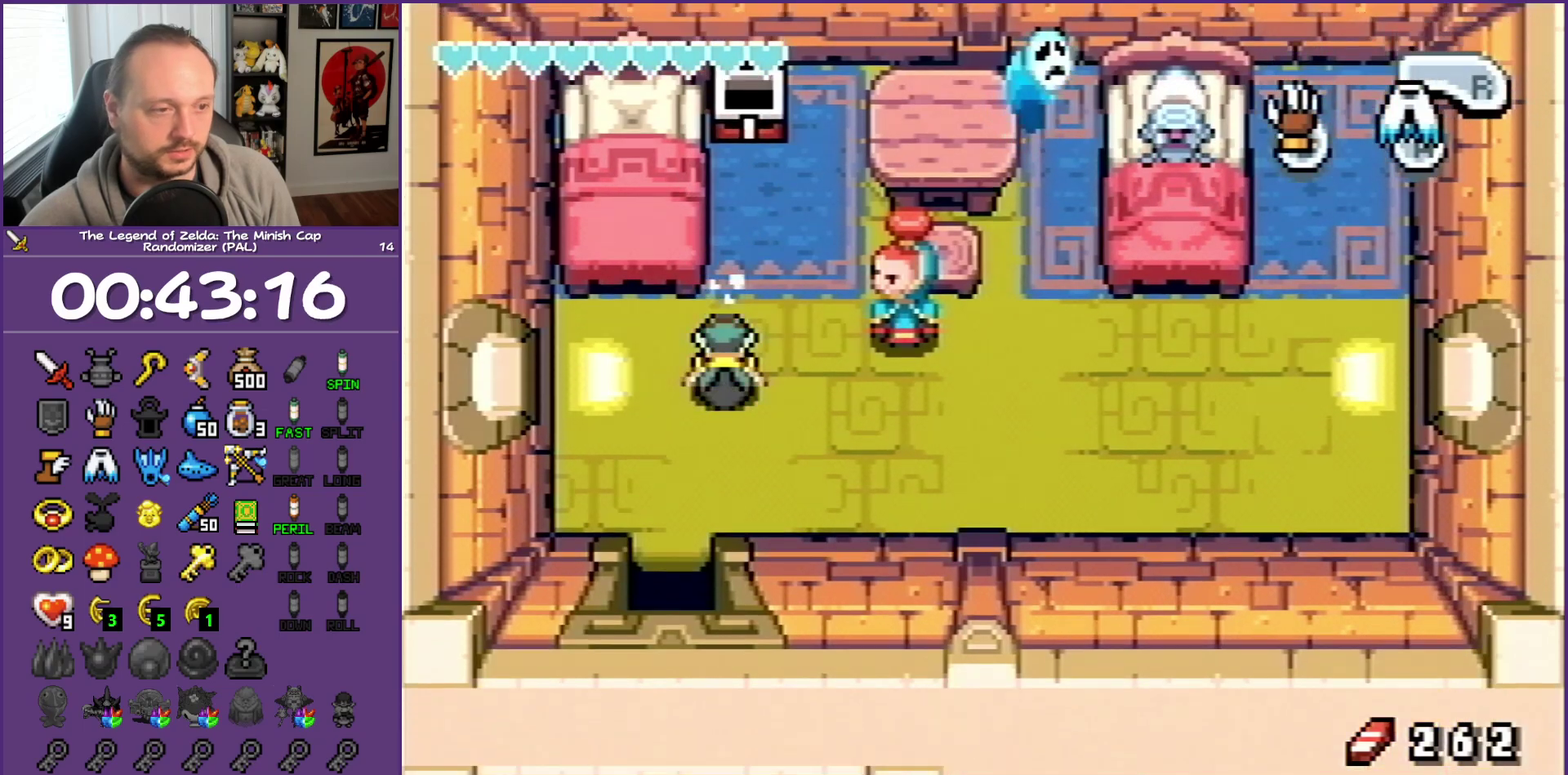
{"buttons": ["DPAD_DOWN"], "events": [[450, "DPAD_LEFT", "up"]]}
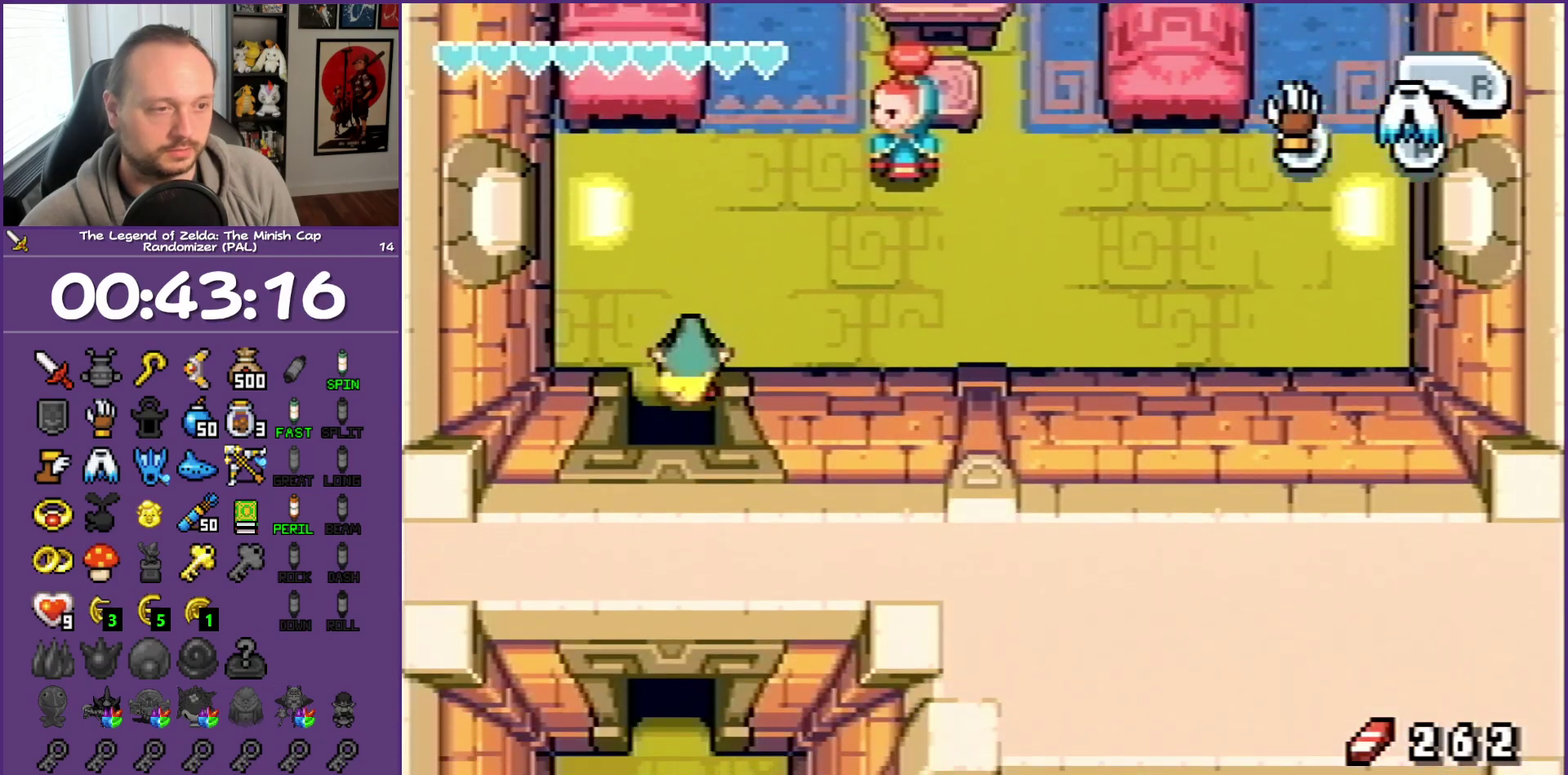
{"buttons": ["R1", "DPAD_DOWN"], "events": [[83, "R1", "down"], [200, "R1", "up"], [500, "R1", "down"]]}
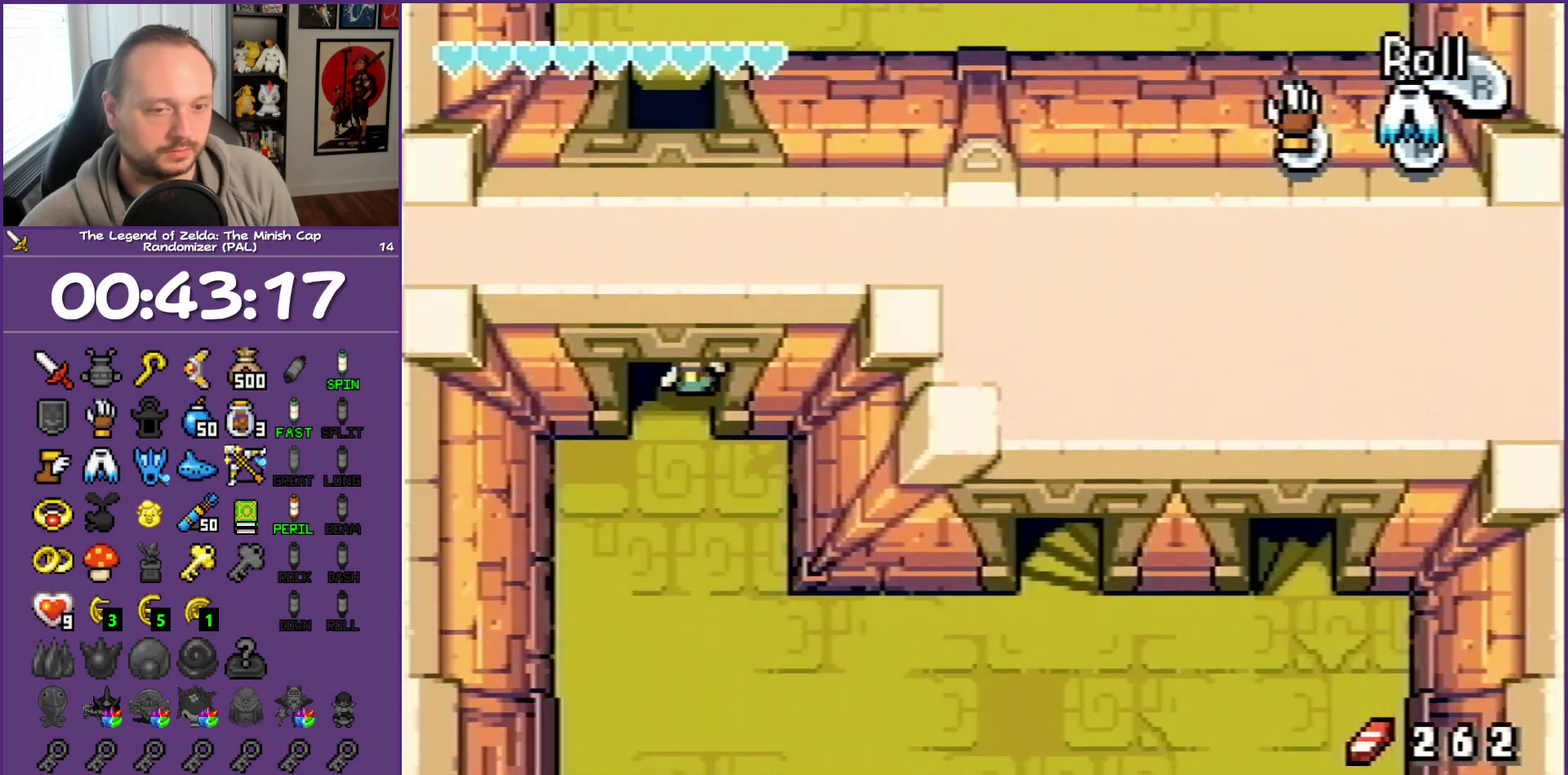
{"buttons": ["R1", "DPAD_RIGHT"], "events": [[167, "R1", "up"], [317, "DPAD_RIGHT", "down"], [400, "DPAD_DOWN", "up"], [483, "R1", "down"]]}
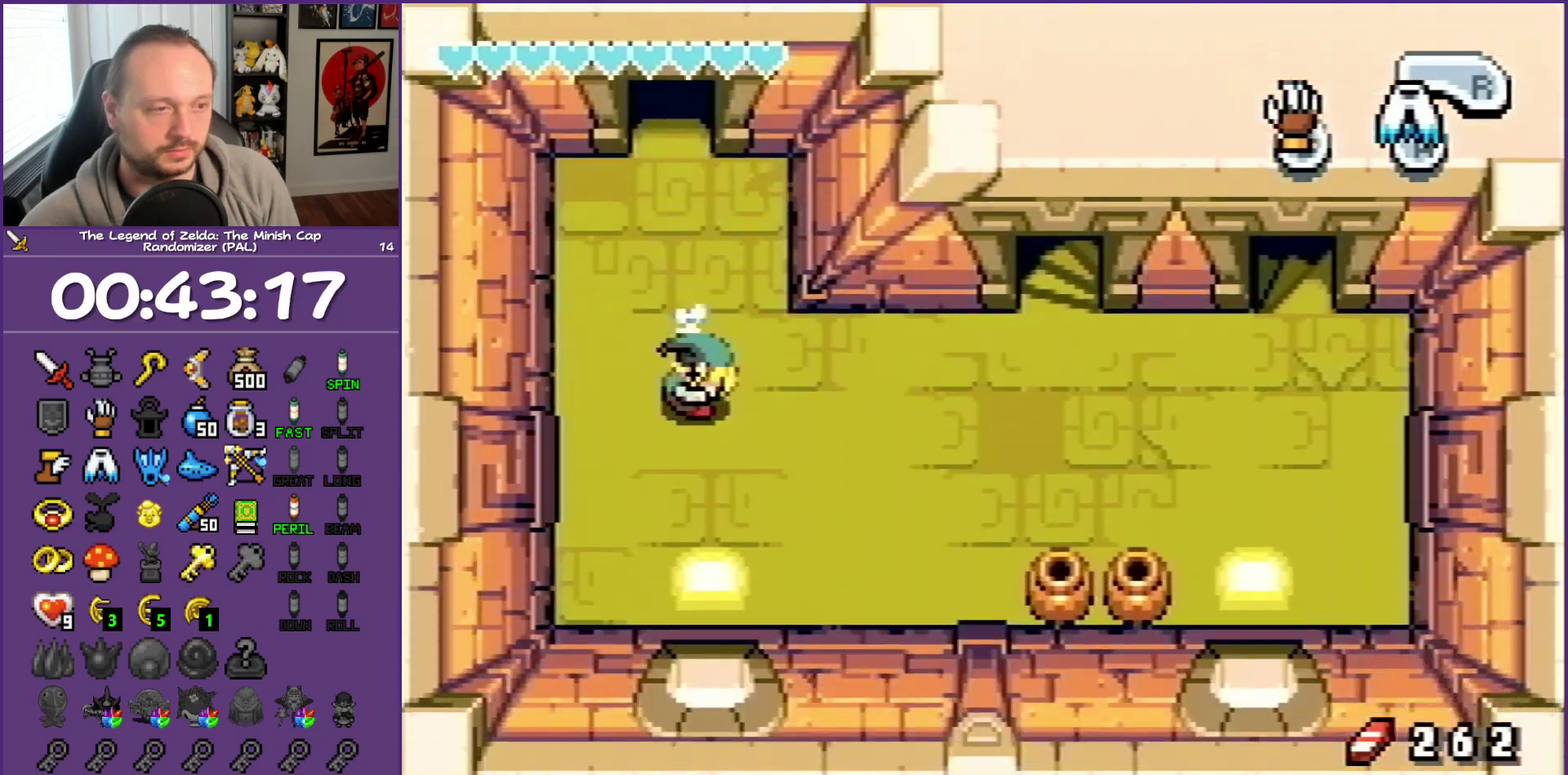
{"buttons": ["DPAD_UP", "DPAD_RIGHT"], "events": [[283, "R1", "up"], [500, "DPAD_UP", "down"]]}
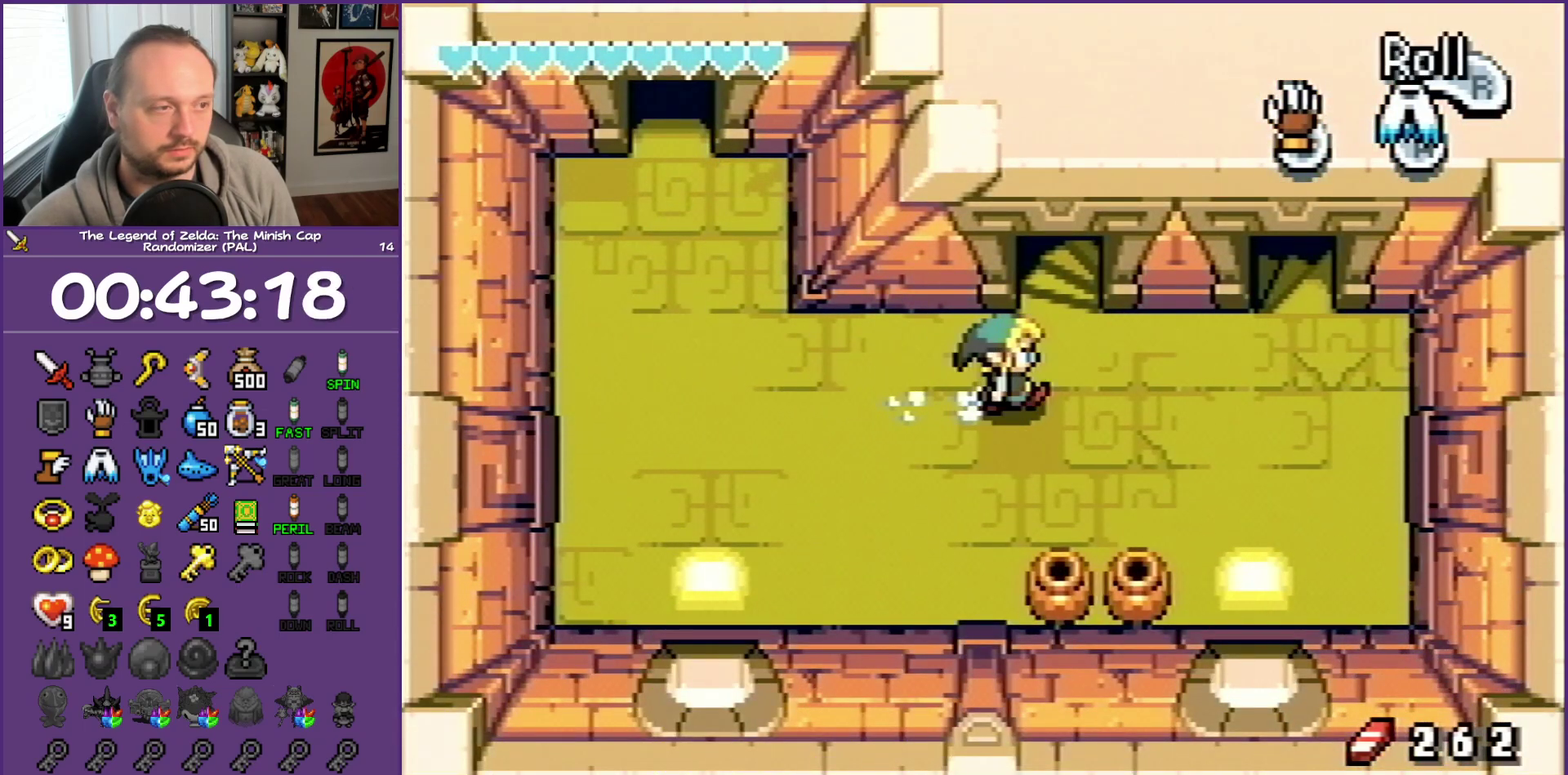
{"buttons": ["DPAD_UP"], "events": [[183, "DPAD_RIGHT", "up"]]}
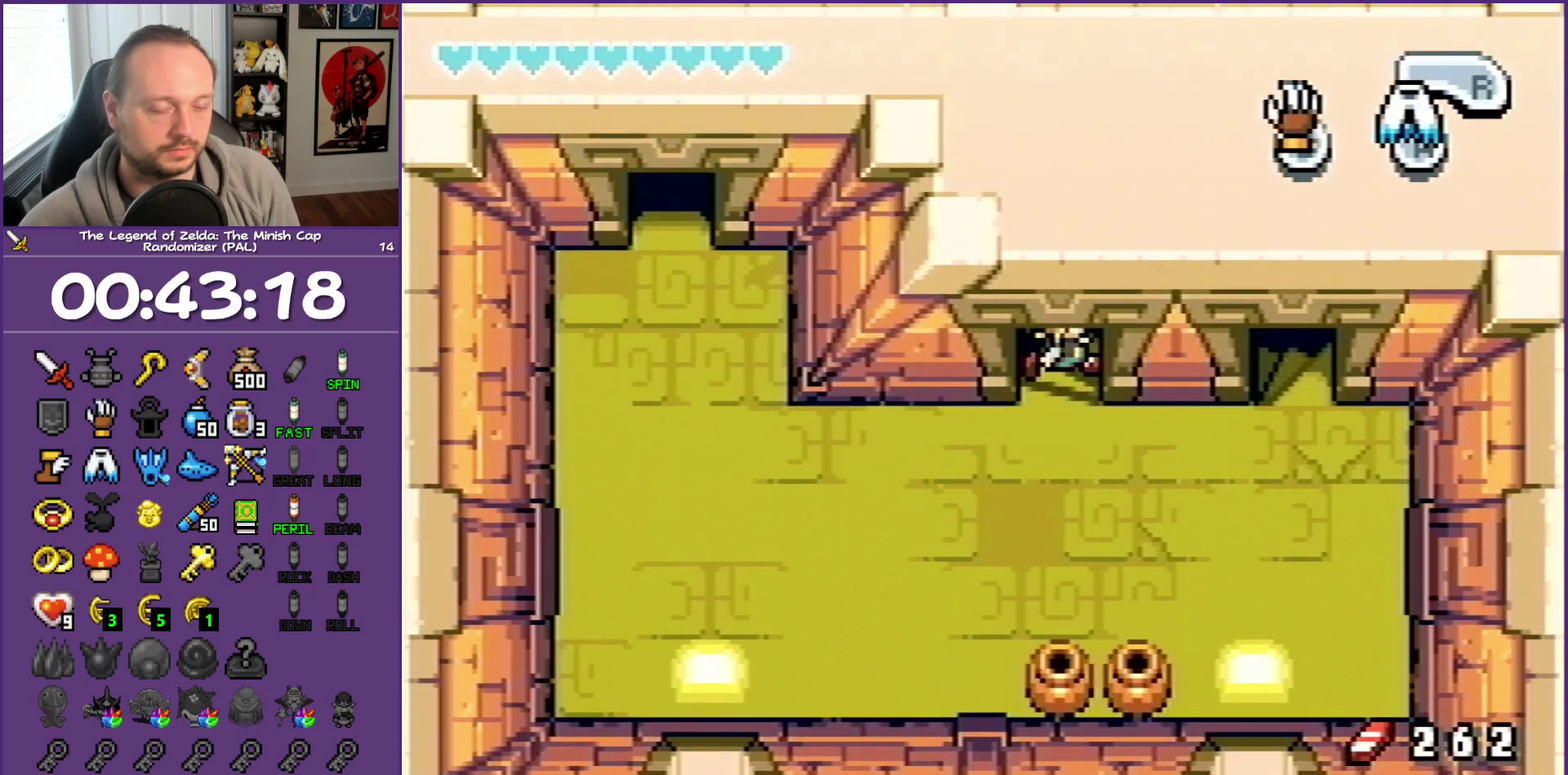
{"buttons": ["DPAD_UP"], "events": []}
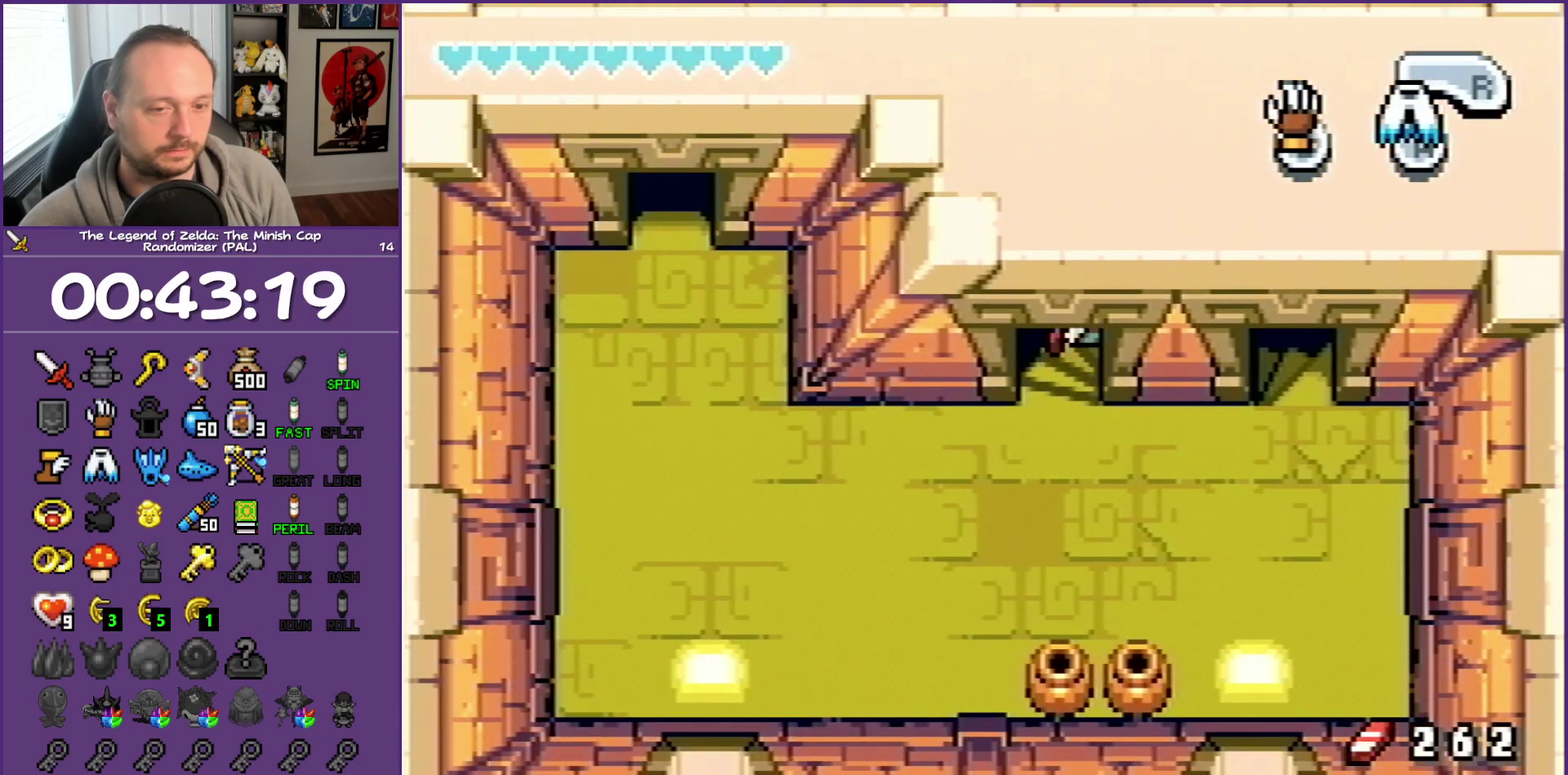
{"buttons": [], "events": [[383, "DPAD_UP", "up"]]}
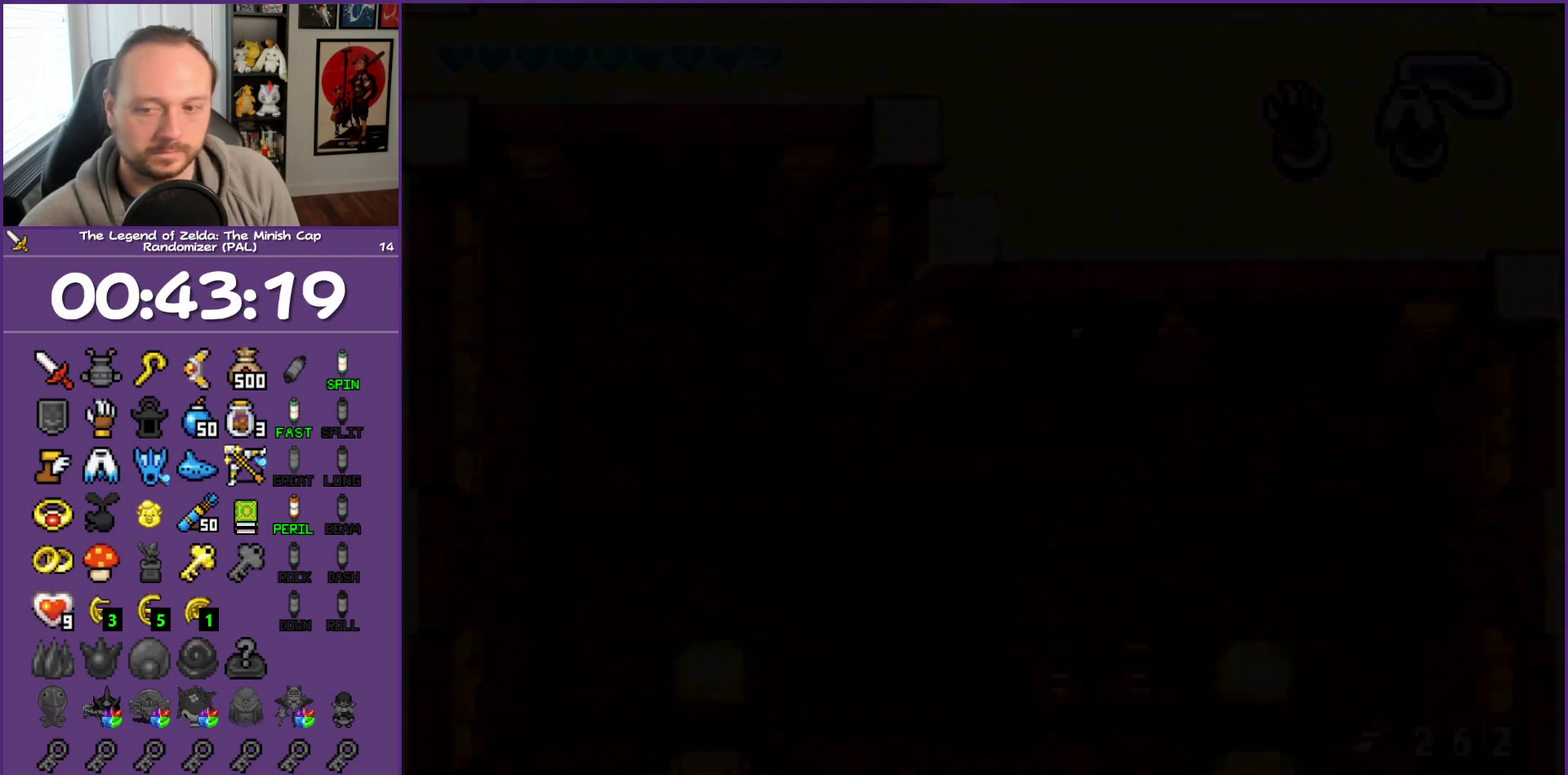
{"buttons": [], "events": []}
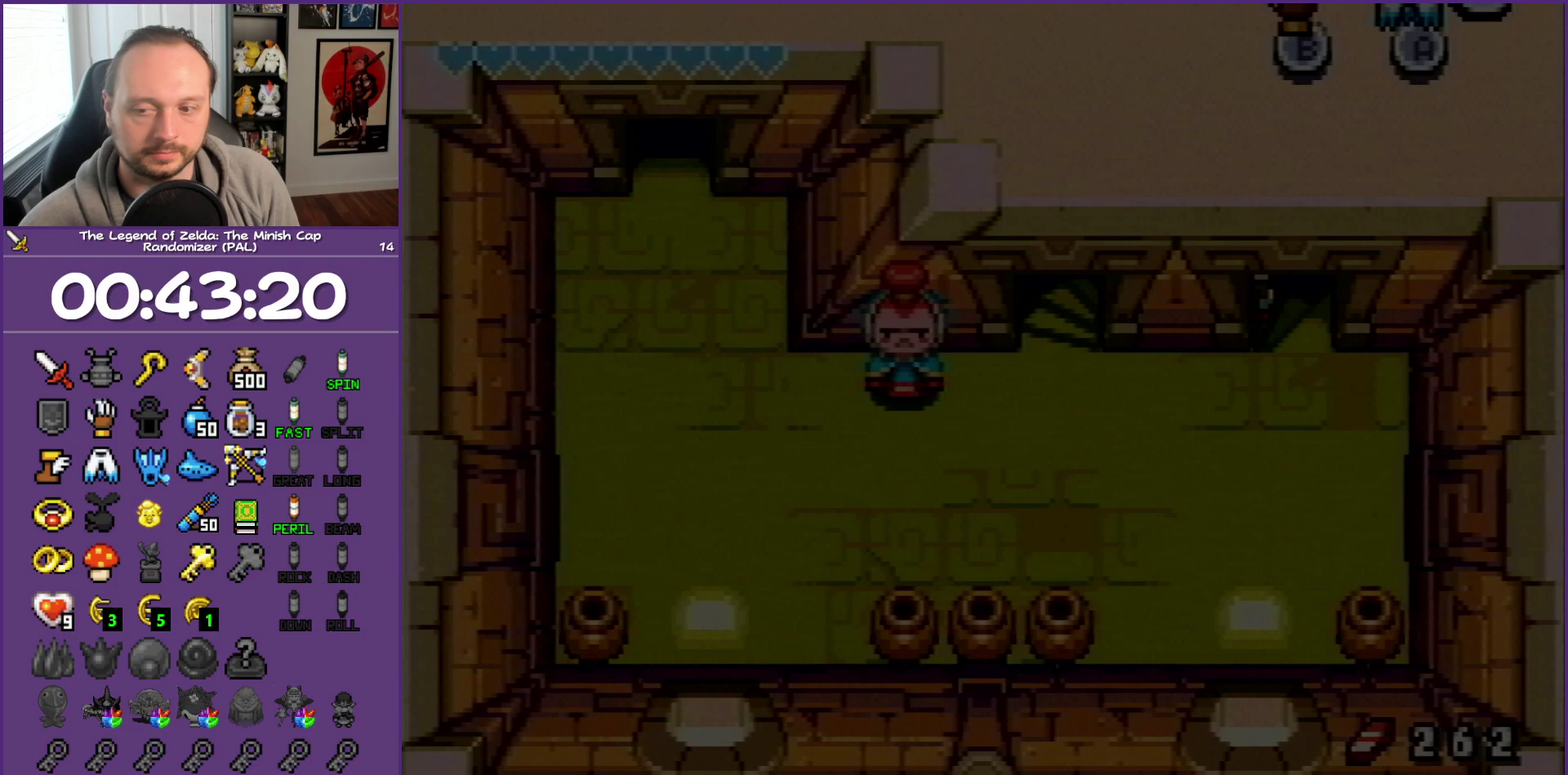
{"buttons": [], "events": []}
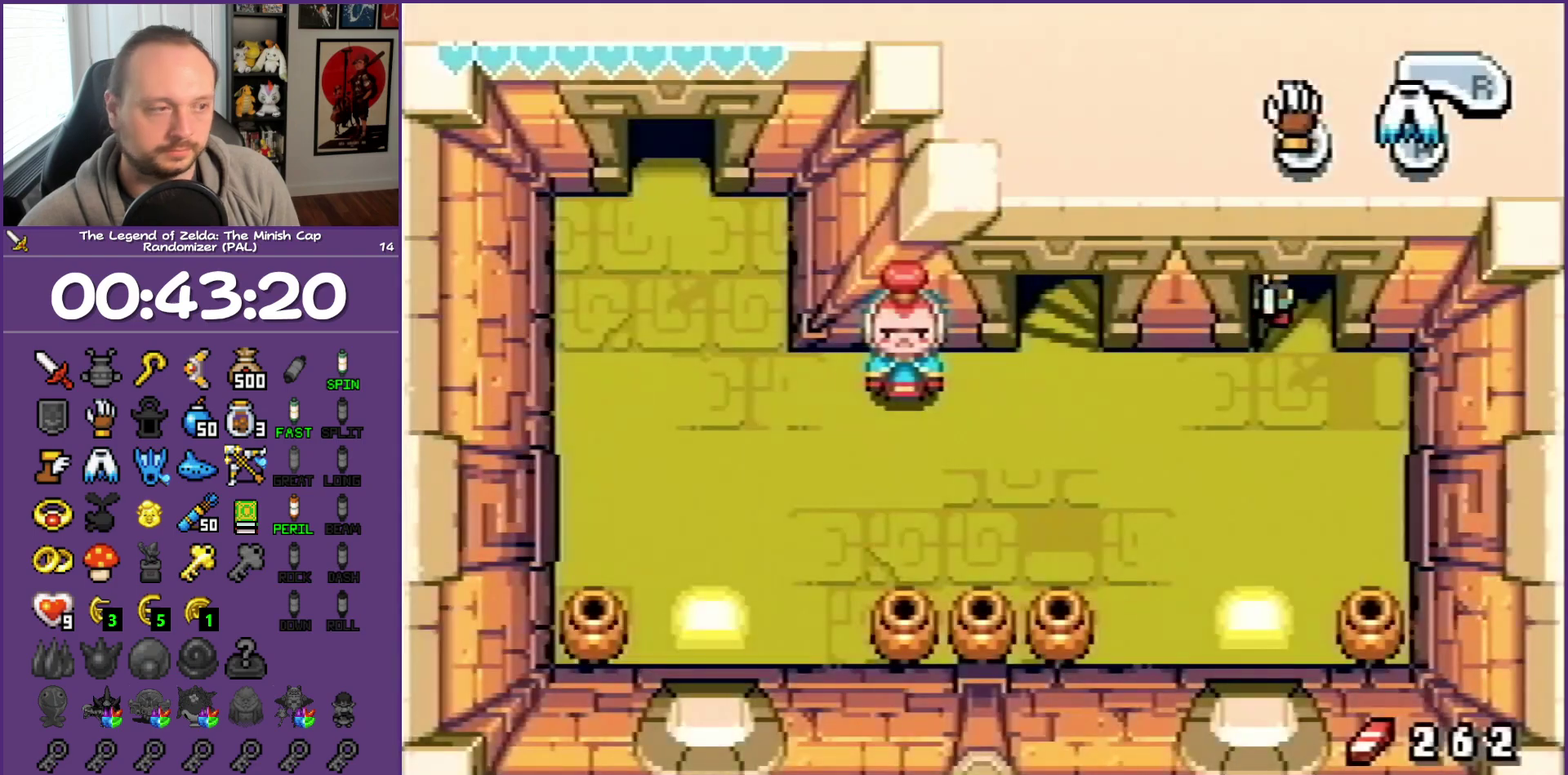
{"buttons": [], "events": []}